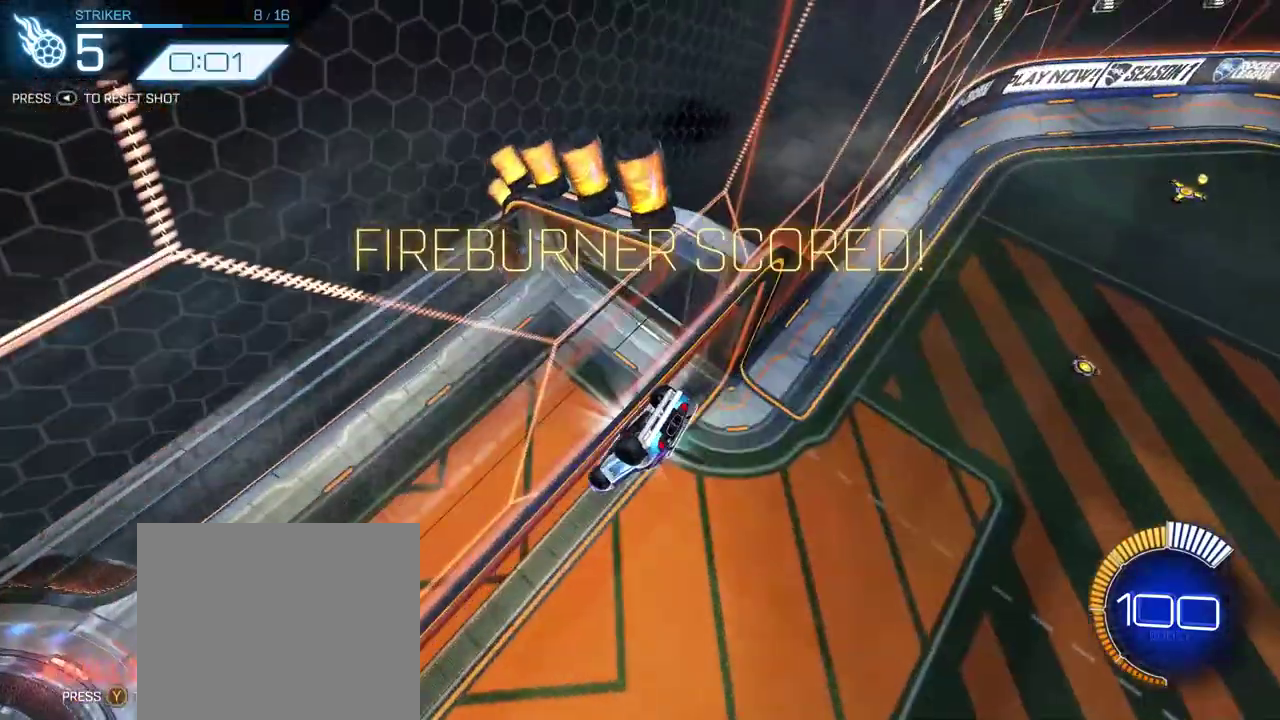
Gameplay with a controller (PlayStation layout); each line is a JSON object with the inputs held at the frame after it. "events" lists button and stick changes between this image and that frame as [ms after this image, input, new state], when the widget could be followed in between. Not read: L1 R1 SELECT.
{"buttons": [], "left_stick": "down", "right_stick": "center"}
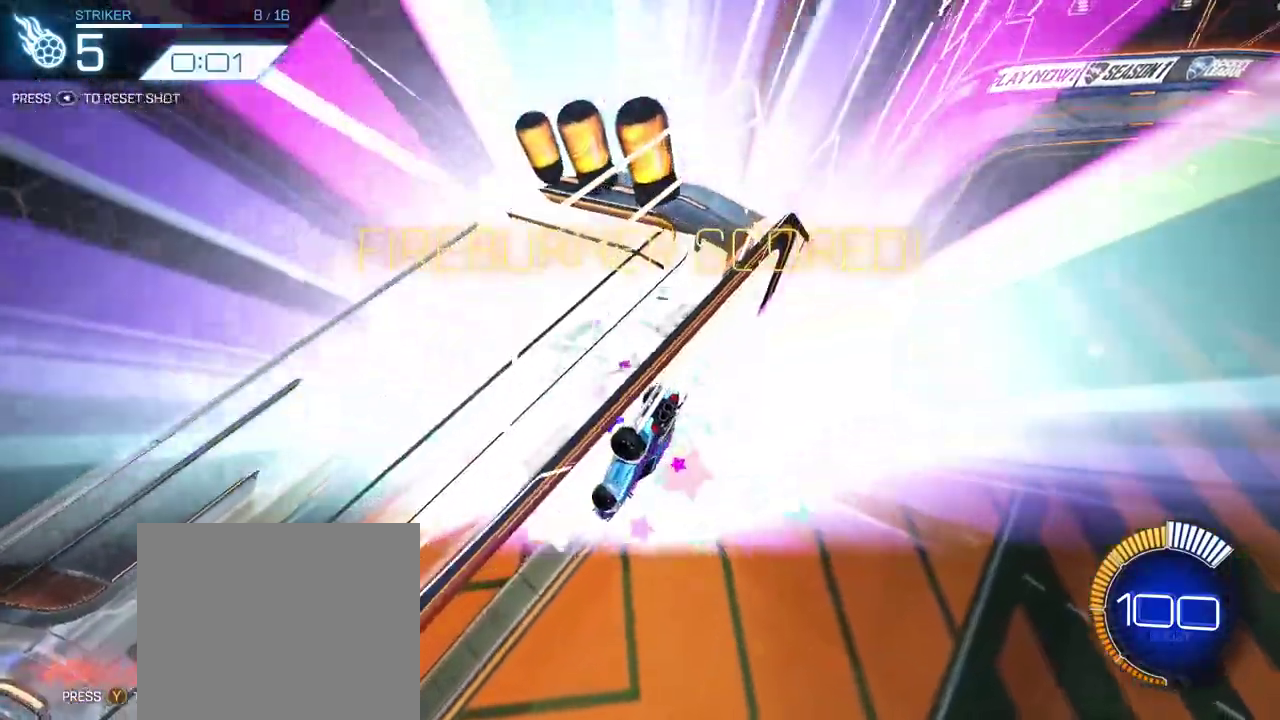
{"buttons": [], "left_stick": "center", "right_stick": "center", "events": [[50, "left_stick", "center"]]}
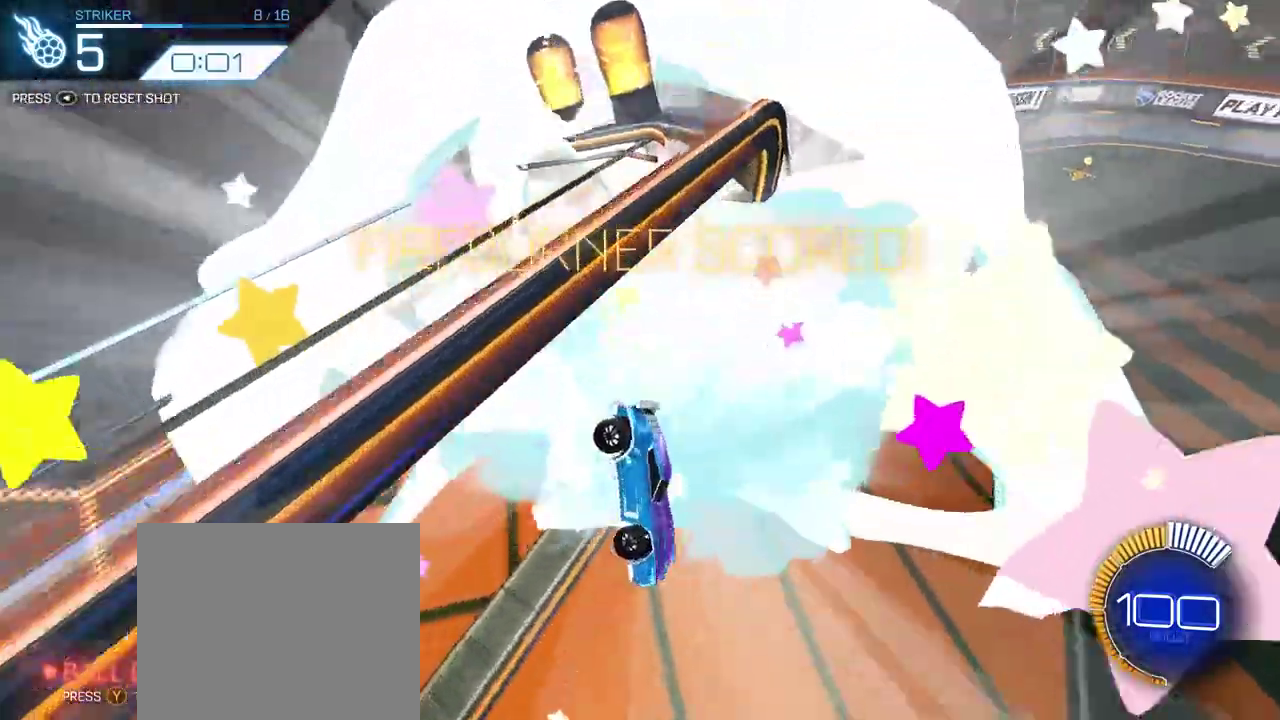
{"buttons": [], "left_stick": "center", "right_stick": "center", "events": []}
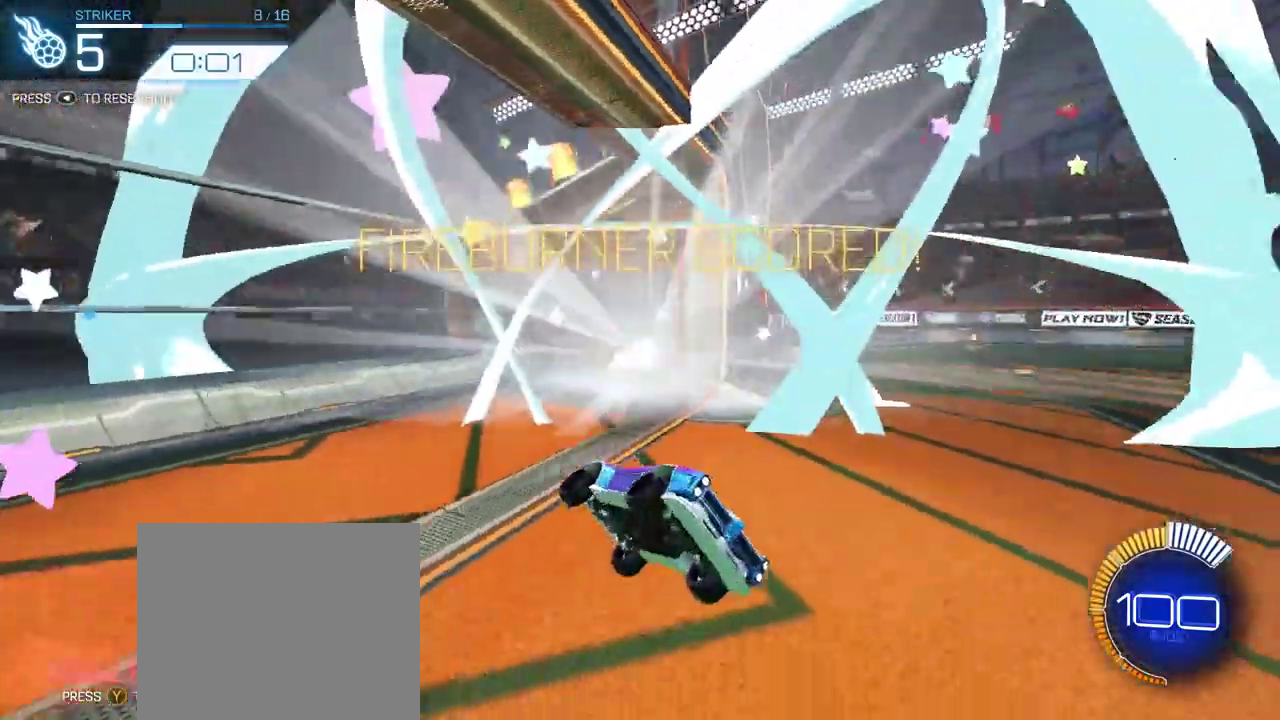
{"buttons": ["R2"], "left_stick": "center", "right_stick": "center", "events": [[150, "left_stick", "right"], [183, "R2", "down"], [317, "left_stick", "center"]]}
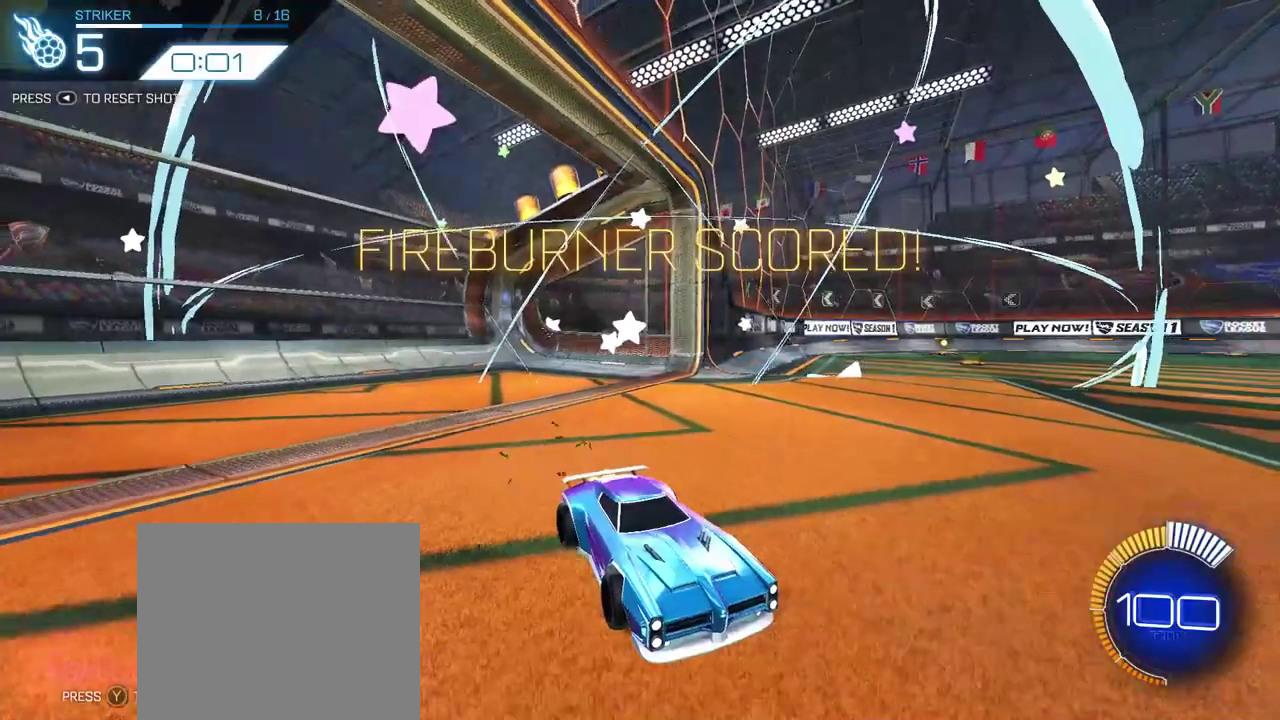
{"buttons": ["R2"], "left_stick": "center", "right_stick": "center"}
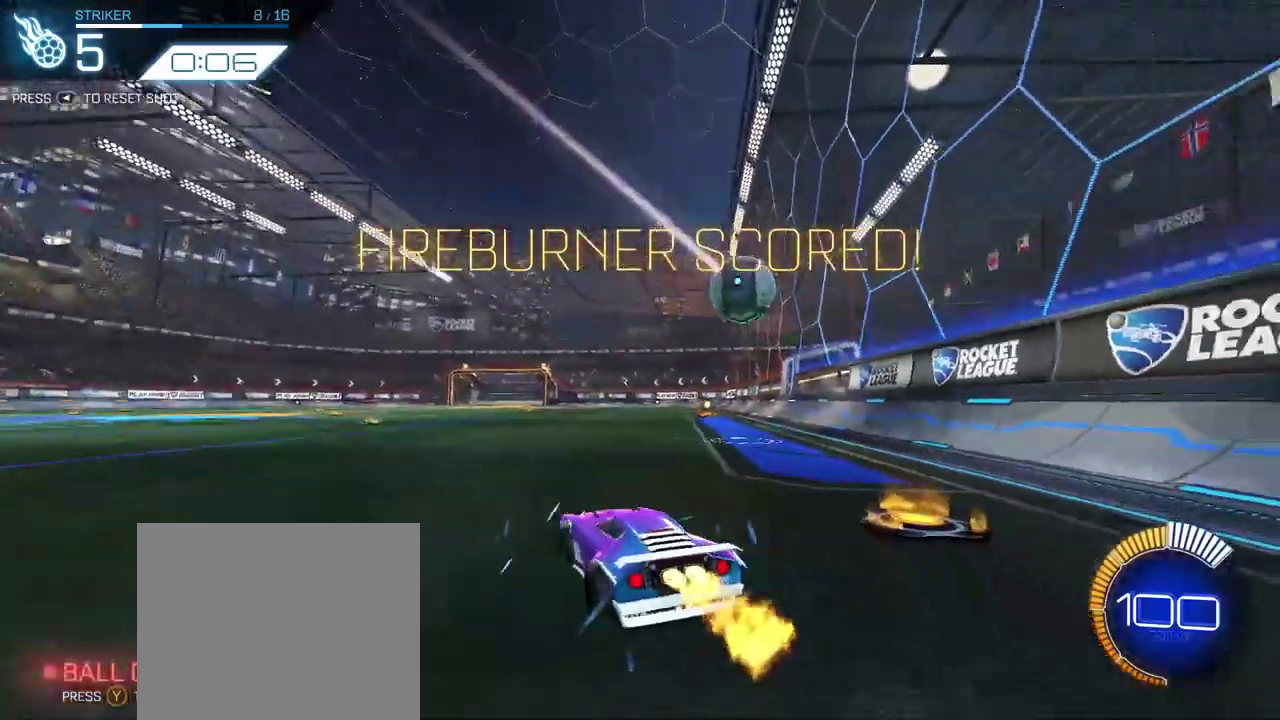
{"buttons": ["R2"], "left_stick": "center", "right_stick": "center", "events": [[267, "CROSS", "down"], [267, "left_stick", "down"], [317, "left_stick", "down-right"], [417, "left_stick", "up-left"], [483, "left_stick", "center"], [500, "CROSS", "up"]]}
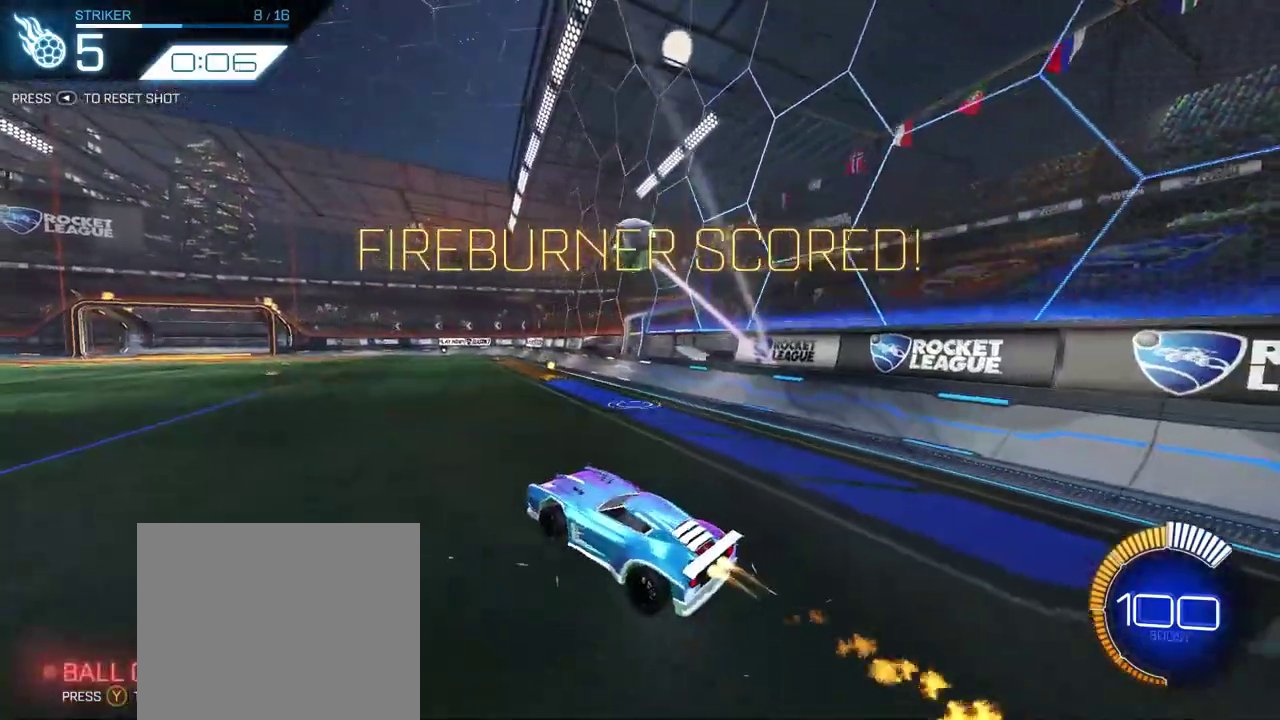
{"buttons": ["R2"], "left_stick": "center", "right_stick": "center", "events": [[67, "CROSS", "down"], [150, "left_stick", "down"], [200, "left_stick", "center"], [233, "CROSS", "up"]]}
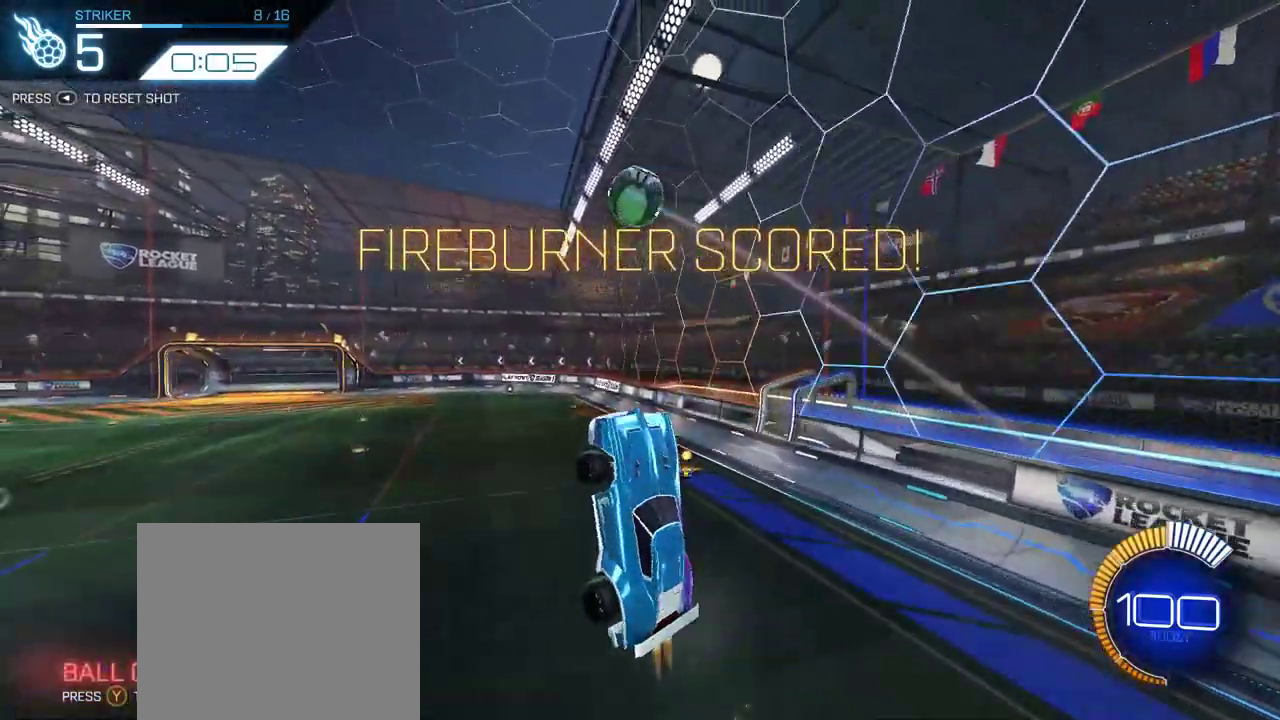
{"buttons": ["R2"], "left_stick": "center", "right_stick": "center", "events": [[50, "left_stick", "up"], [117, "left_stick", "center"]]}
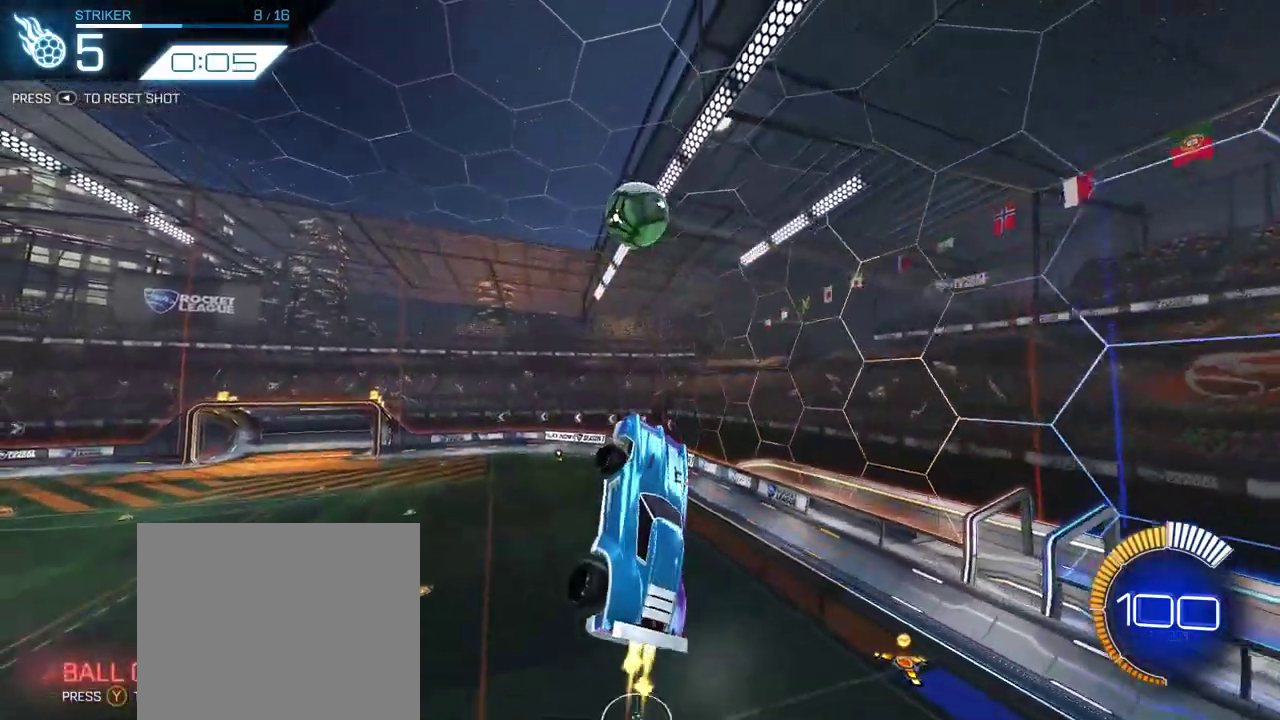
{"buttons": ["R2"], "left_stick": "center", "right_stick": "center", "events": [[150, "left_stick", "left"], [250, "left_stick", "center"]]}
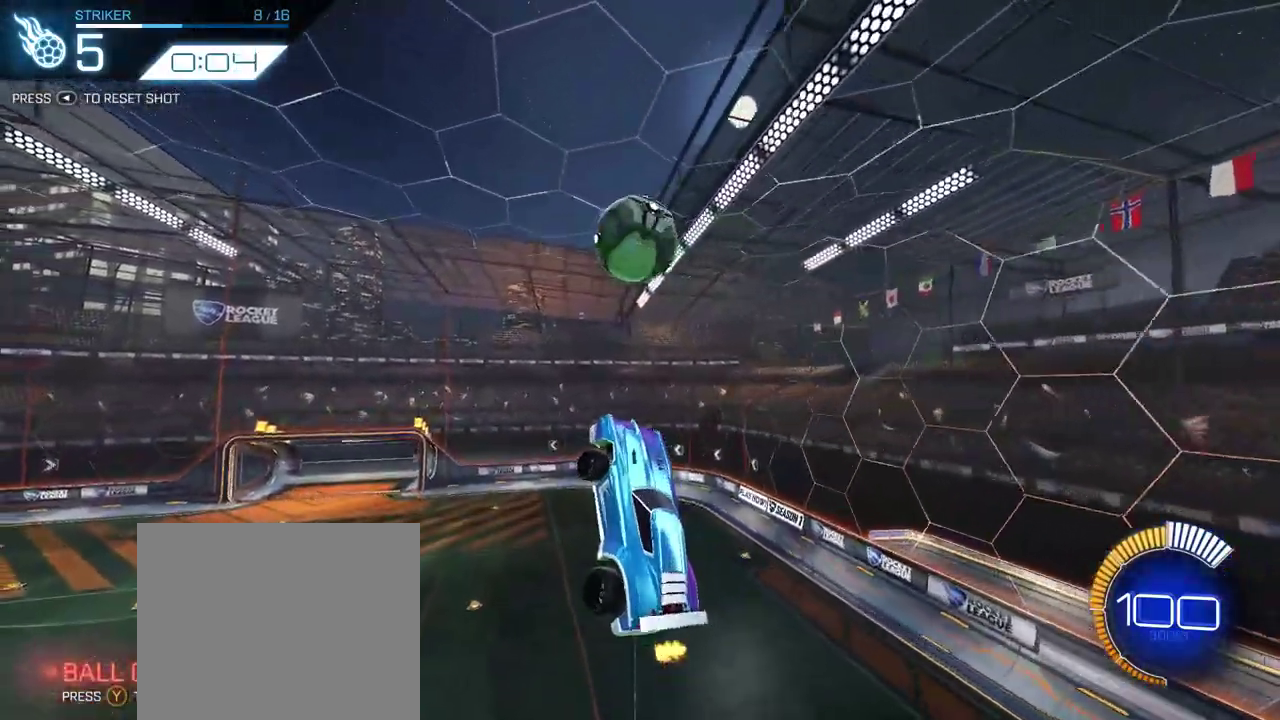
{"buttons": ["R2"], "left_stick": "center", "right_stick": "center", "events": [[300, "left_stick", "up"], [367, "left_stick", "center"]]}
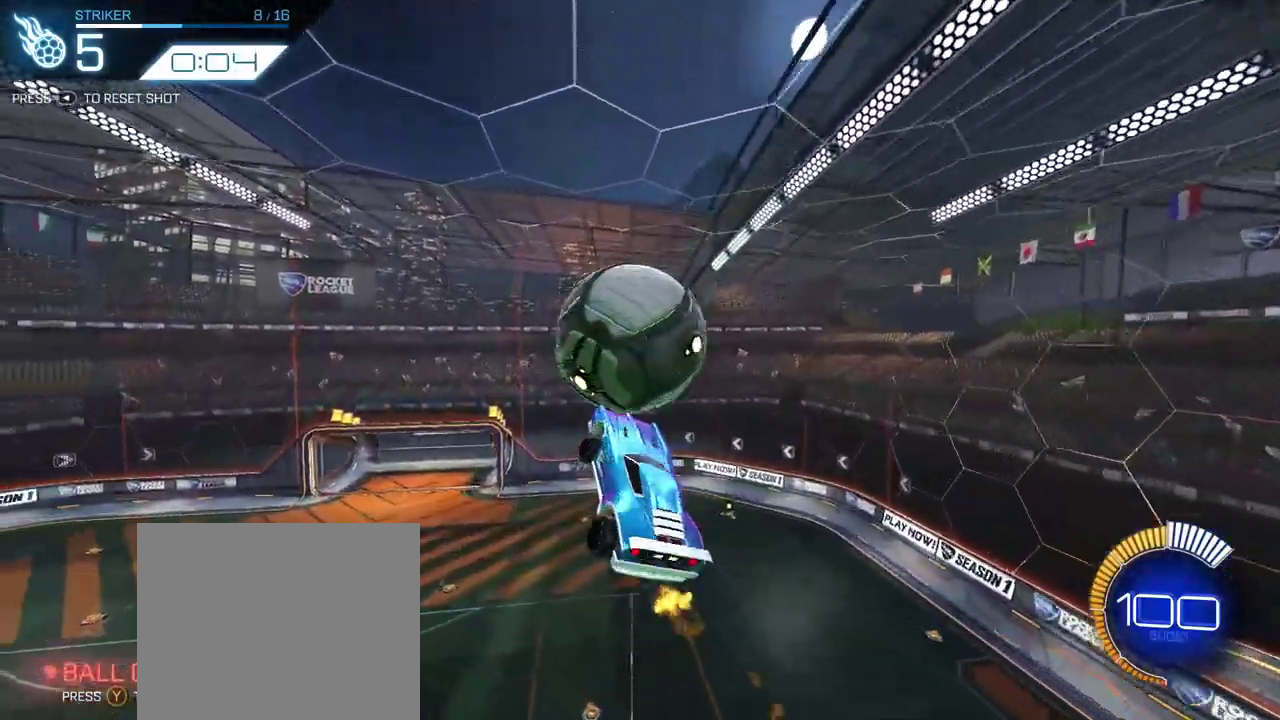
{"buttons": ["R2"], "left_stick": "up", "right_stick": "center", "events": [[200, "R2", "up"], [400, "R2", "down"], [483, "left_stick", "up"]]}
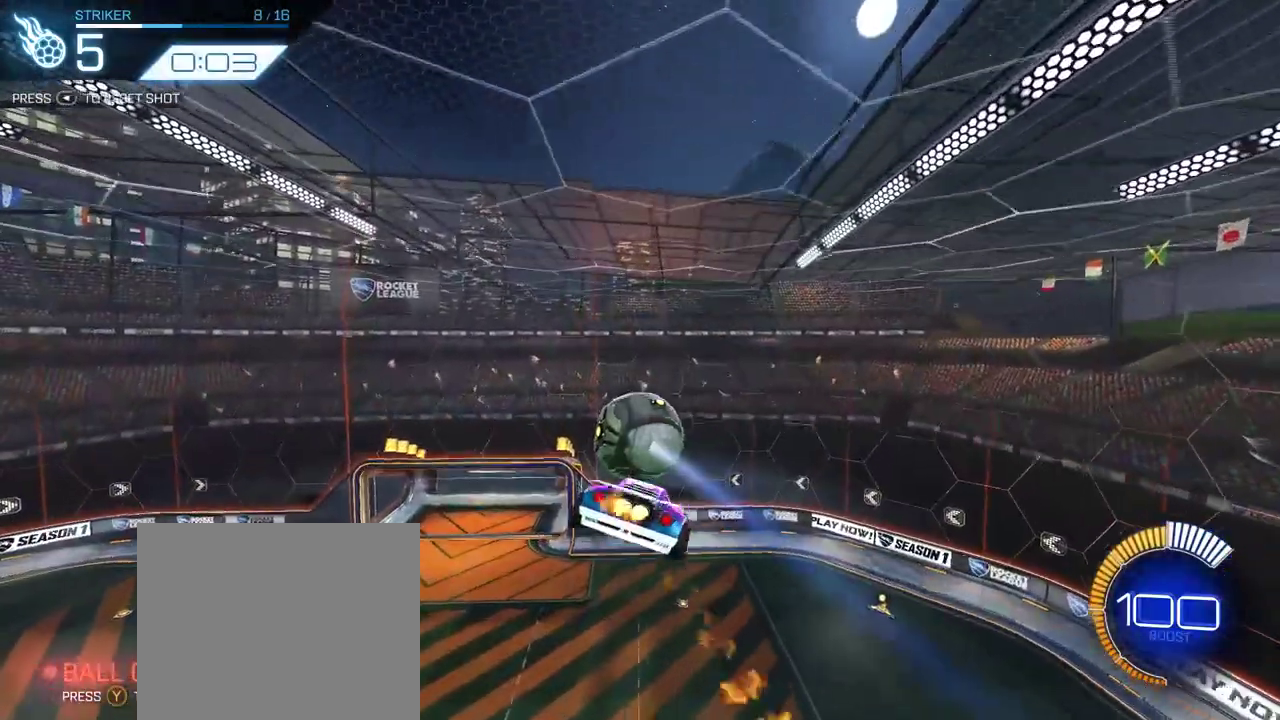
{"buttons": [], "left_stick": "left", "right_stick": "center", "events": [[133, "left_stick", "center"], [333, "left_stick", "left"], [383, "R2", "up"]]}
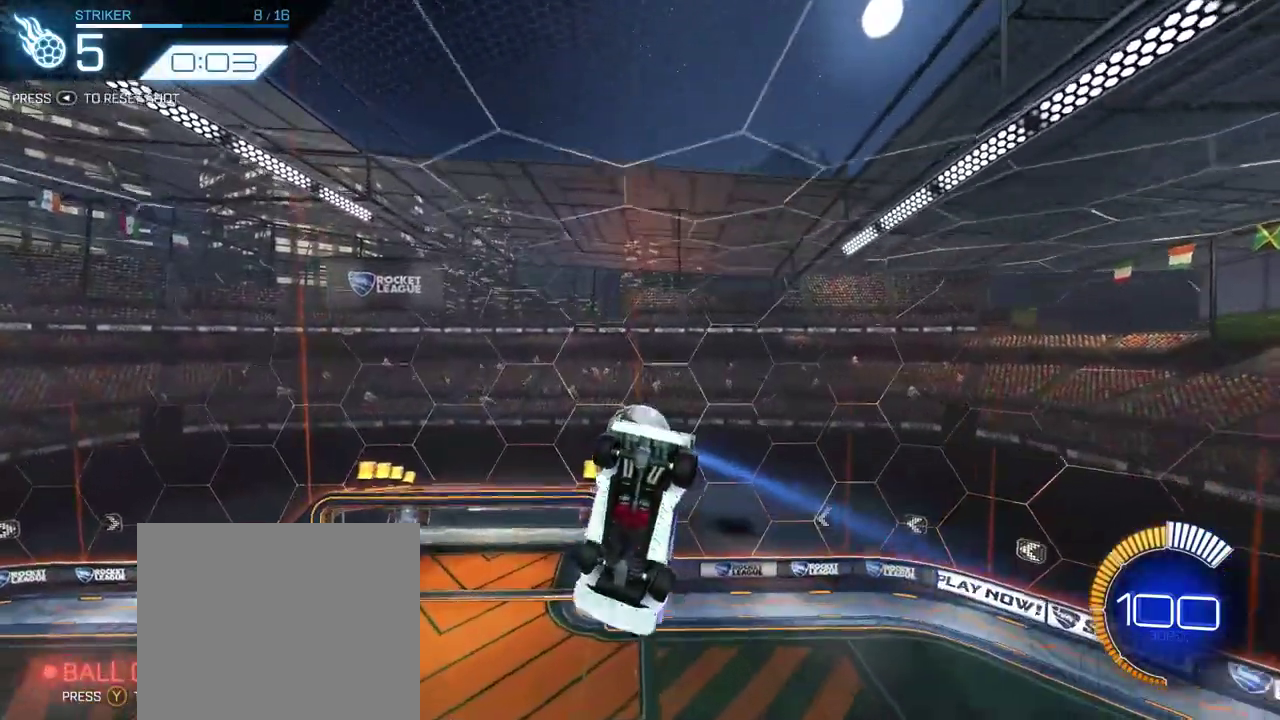
{"buttons": [], "left_stick": "right", "right_stick": "center", "events": [[33, "left_stick", "up-left"], [100, "left_stick", "center"], [233, "left_stick", "up-right"], [483, "left_stick", "right"]]}
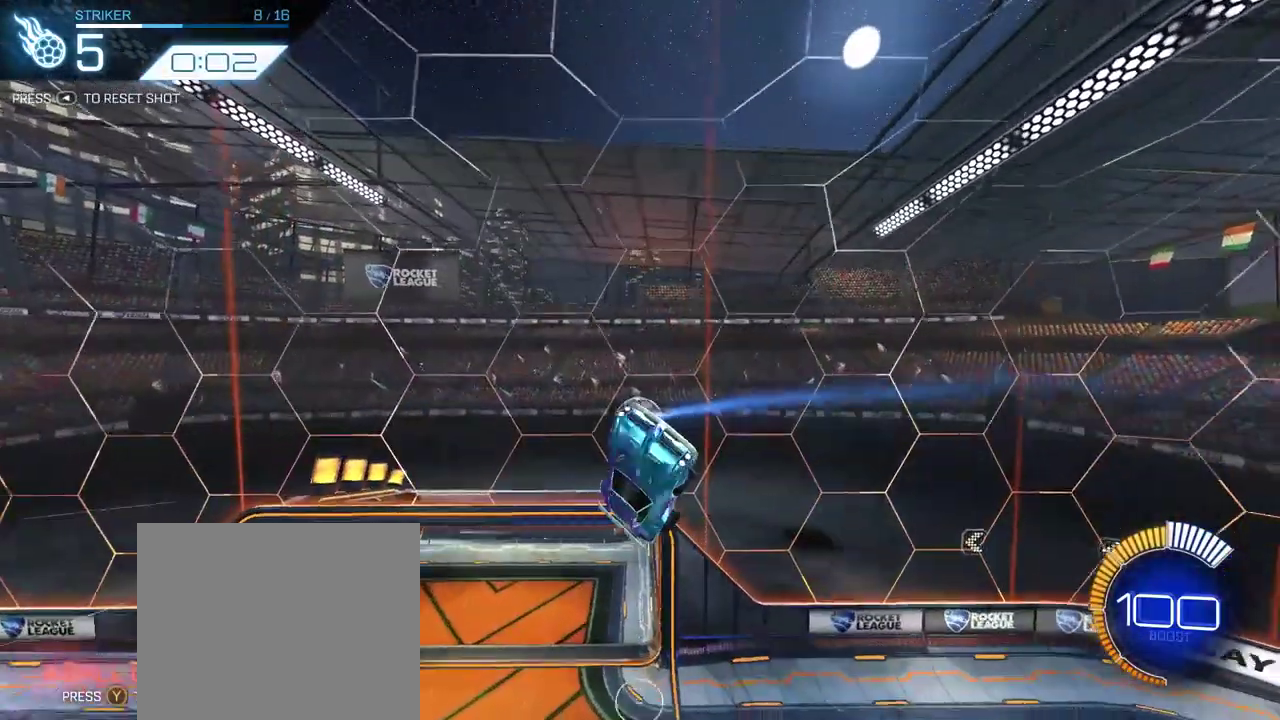
{"buttons": [], "left_stick": "center", "right_stick": "center", "events": [[300, "left_stick", "up-right"], [400, "left_stick", "center"]]}
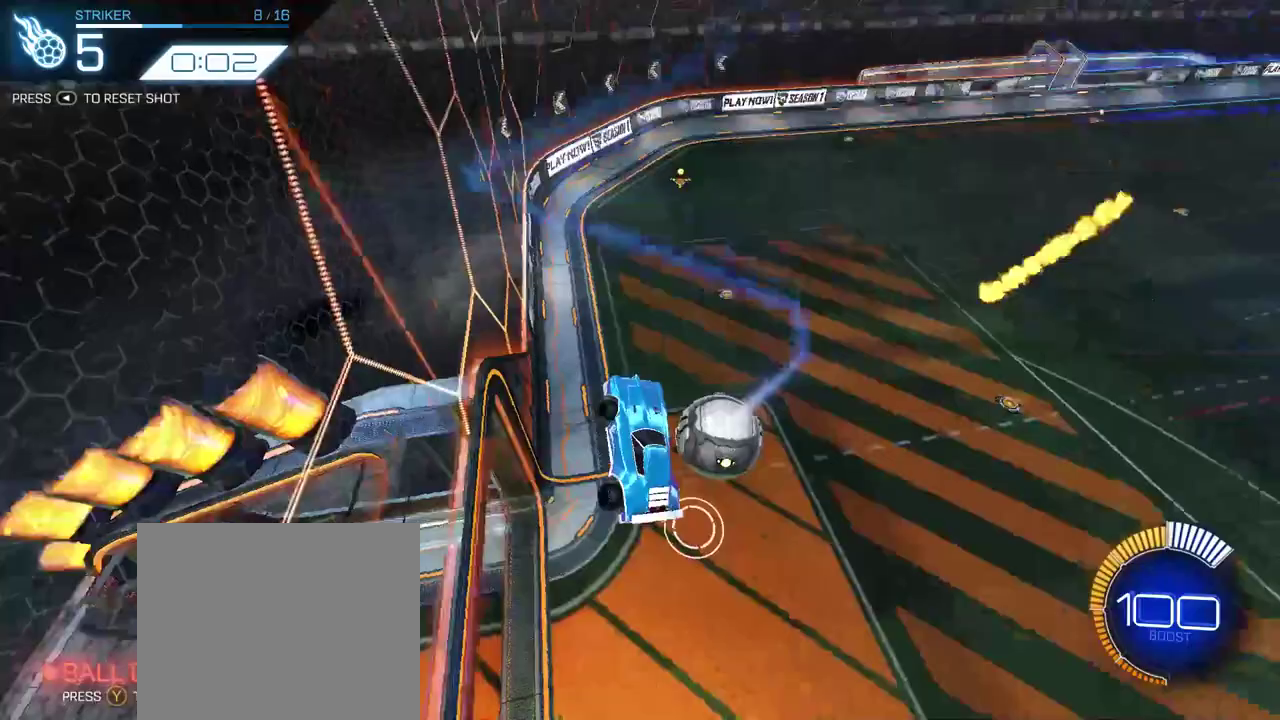
{"buttons": ["R2"], "left_stick": "center", "right_stick": "center", "events": [[67, "R2", "down"]]}
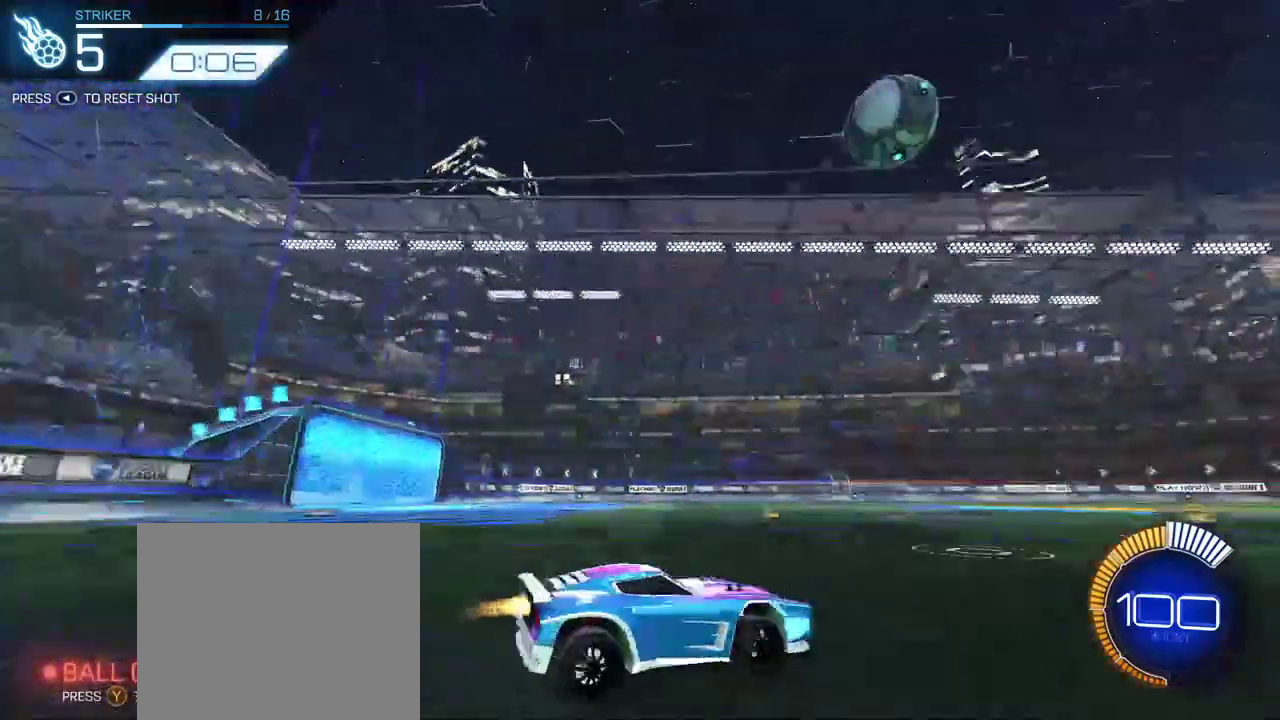
{"buttons": ["CROSS", "R2"], "left_stick": "center", "right_stick": "center", "events": [[467, "CROSS", "down"]]}
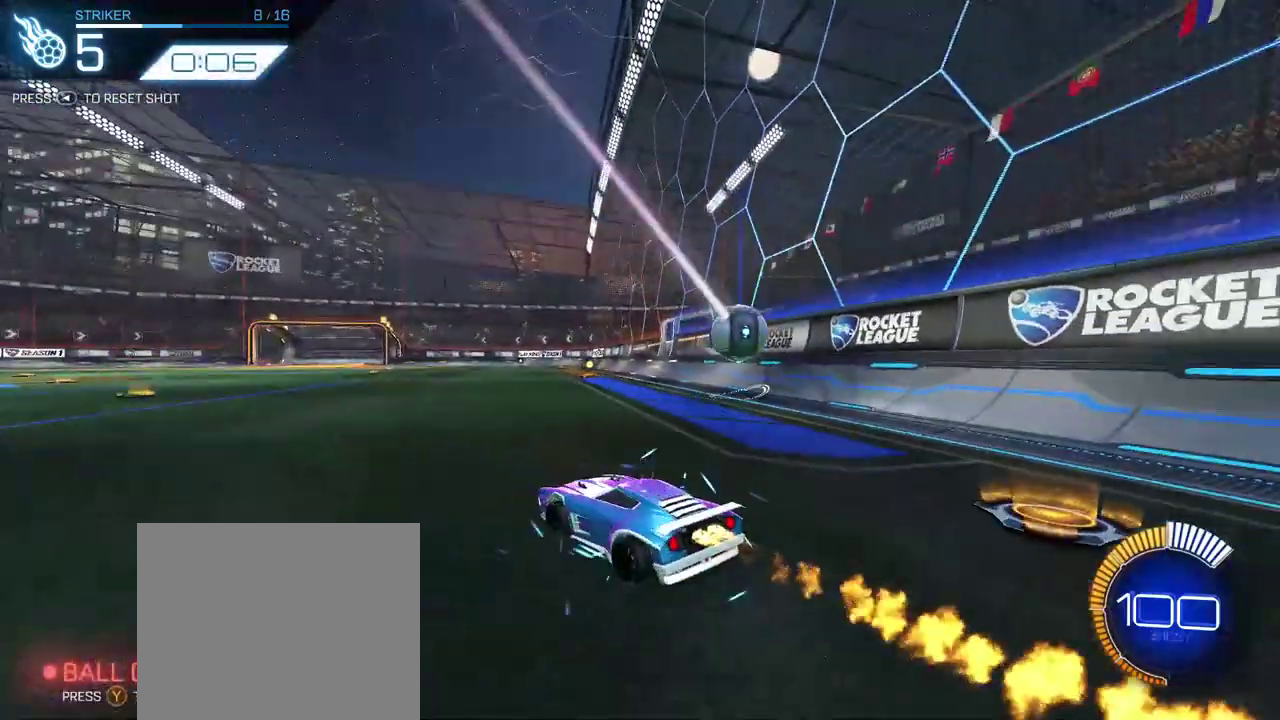
{"buttons": ["R2"], "left_stick": "center", "right_stick": "center", "events": [[367, "CROSS", "up"]]}
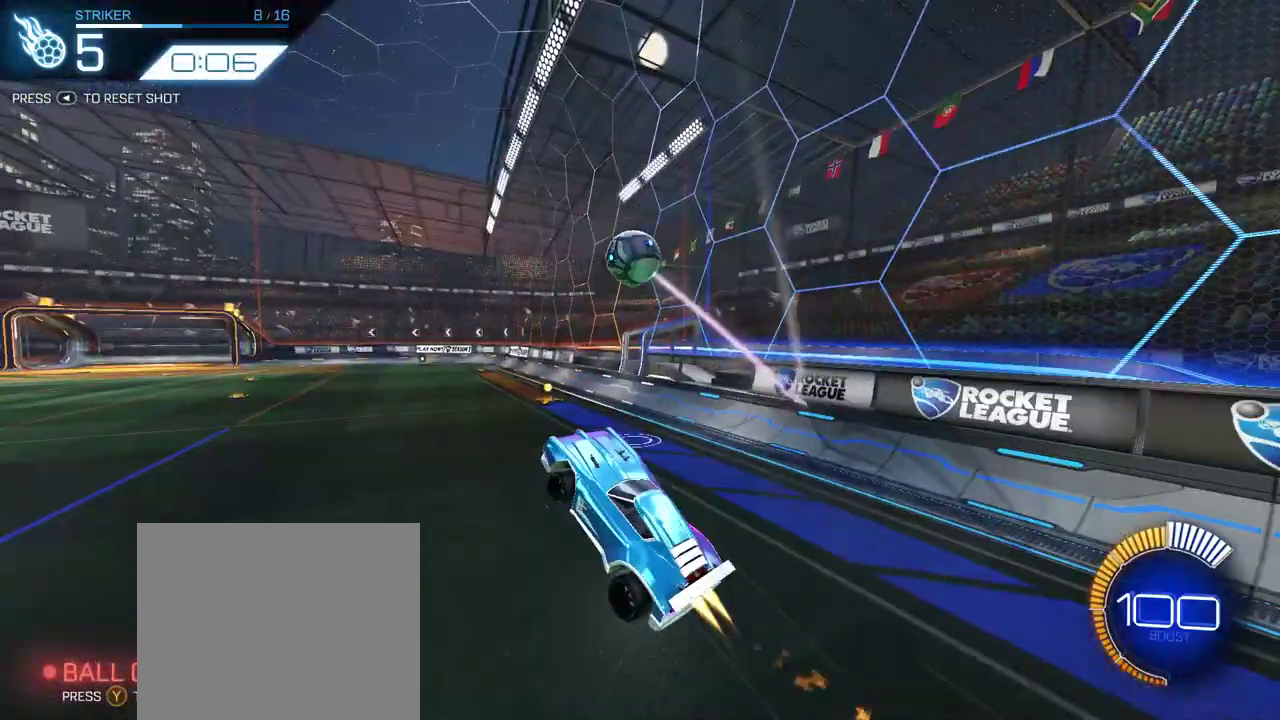
{"buttons": ["R2"], "left_stick": "center", "right_stick": "center", "events": []}
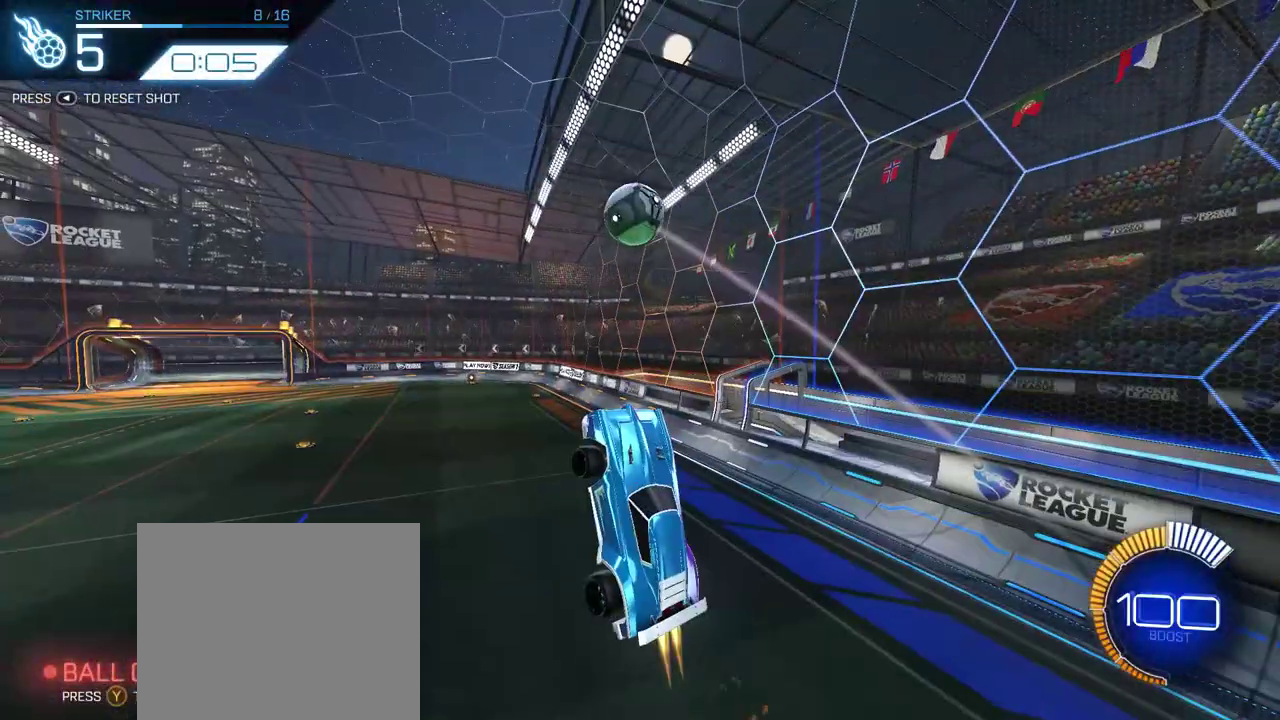
{"buttons": ["CIRCLE", "R2"], "left_stick": "center", "right_stick": "center", "events": [[117, "left_stick", "left"], [200, "left_stick", "center"], [500, "CIRCLE", "down"]]}
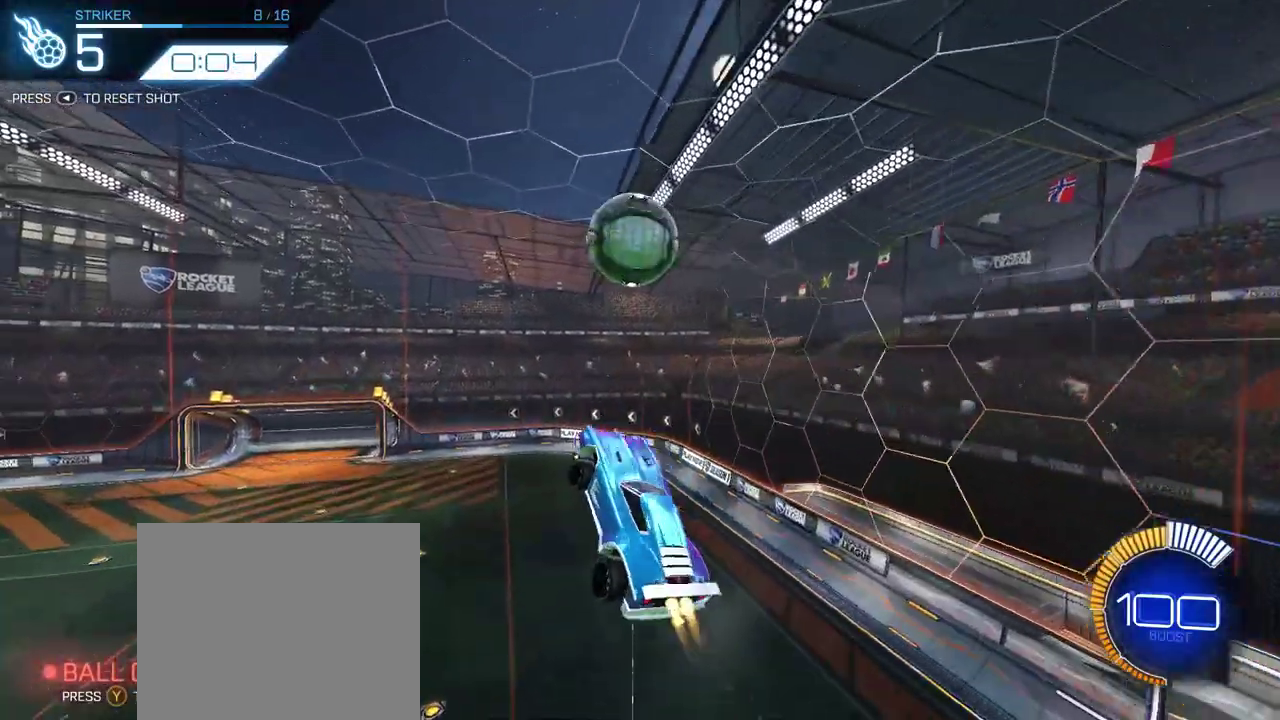
{"buttons": ["CIRCLE"], "left_stick": "down-left", "right_stick": "center", "events": [[150, "left_stick", "down"], [200, "left_stick", "down-left"], [400, "R2", "up"]]}
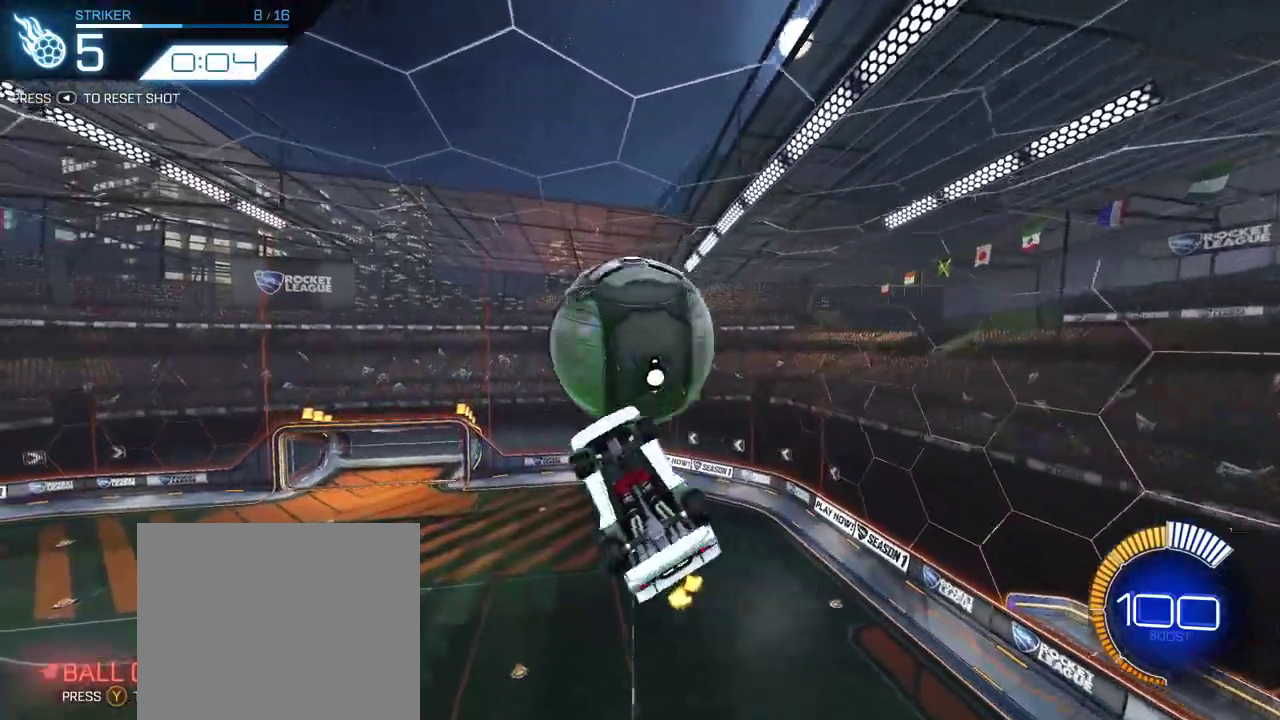
{"buttons": [], "left_stick": "right", "right_stick": "center", "events": [[50, "left_stick", "left"], [150, "left_stick", "up-left"], [200, "CIRCLE", "up"], [267, "left_stick", "up"], [350, "left_stick", "center"], [417, "left_stick", "right"]]}
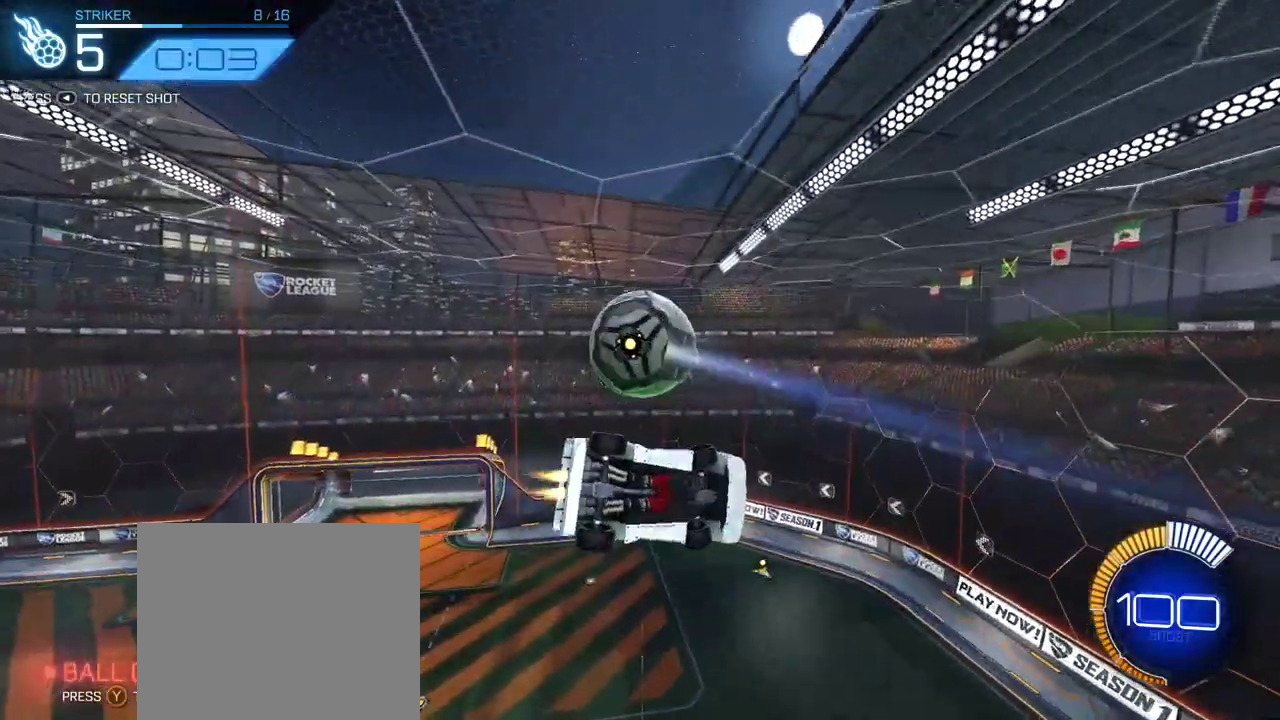
{"buttons": [], "left_stick": "up-right", "right_stick": "center", "events": [[33, "left_stick", "down-right"], [267, "left_stick", "up-right"]]}
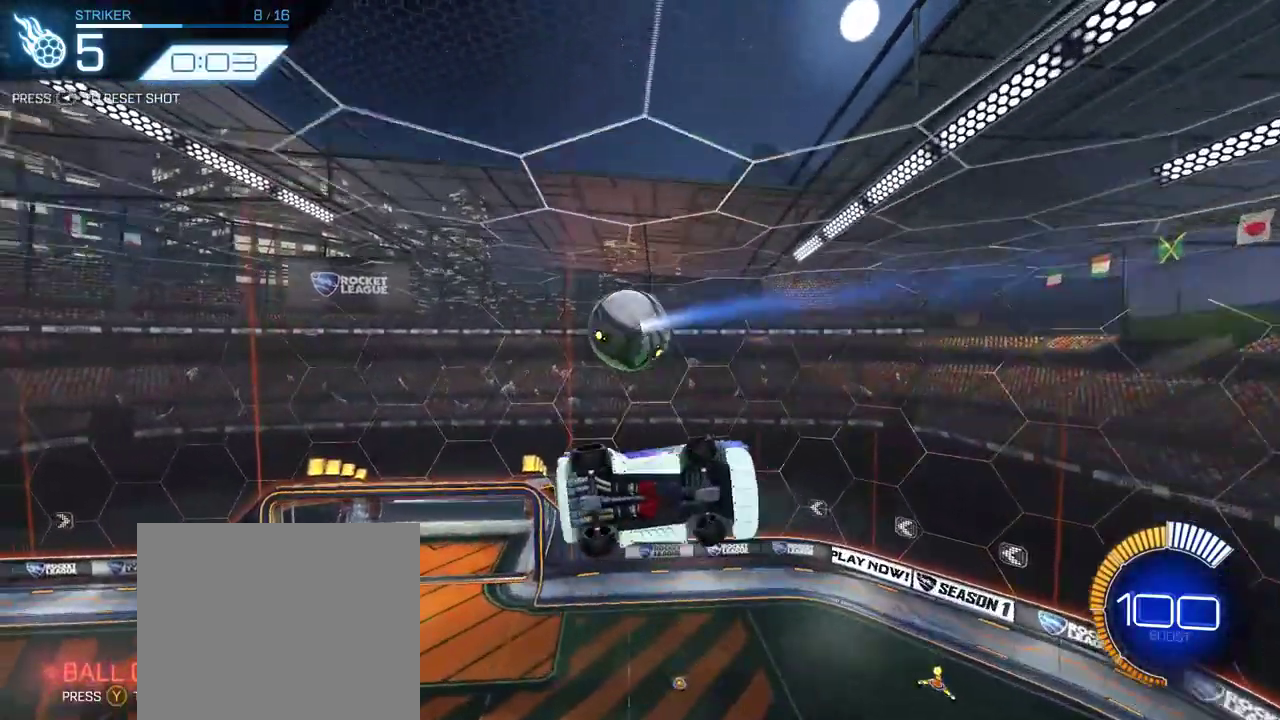
{"buttons": [], "left_stick": "left", "right_stick": "center", "events": [[100, "left_stick", "down-right"], [233, "left_stick", "left"]]}